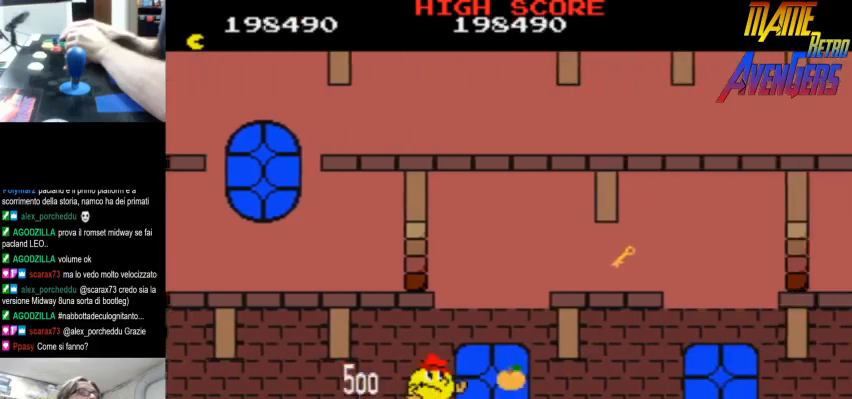
Gameplay with a controller (arcade stick); each line is a JSON object with the inputs held at the frame after it. "events" lists button and stick changes between this image and that frame as [ms after this image, input, new state], when the widget could be followed in between. Not read: DPAD_RIGHT L3 R3.
{"buttons": ["L2"], "left_stick": "center", "events": [[33, "L2", "down"], [67, "CIRCLE", "down"], [67, "L2", "up"], [167, "L2", "down"], [200, "L2", "up"], [267, "CIRCLE", "up"], [267, "L2", "down"], [333, "L2", "up"], [400, "L2", "down"], [467, "L2", "up"], [500, "L2", "down"]]}
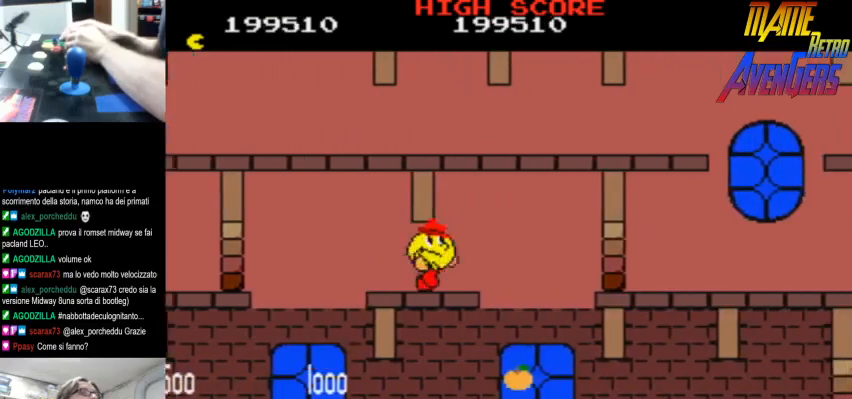
{"buttons": ["L2"], "left_stick": "center", "events": [[67, "L2", "up"], [133, "R2", "down"], [200, "R2", "up"], [267, "R2", "down"], [300, "R2", "up"], [333, "R2", "down"], [400, "R2", "up"], [500, "L2", "down"]]}
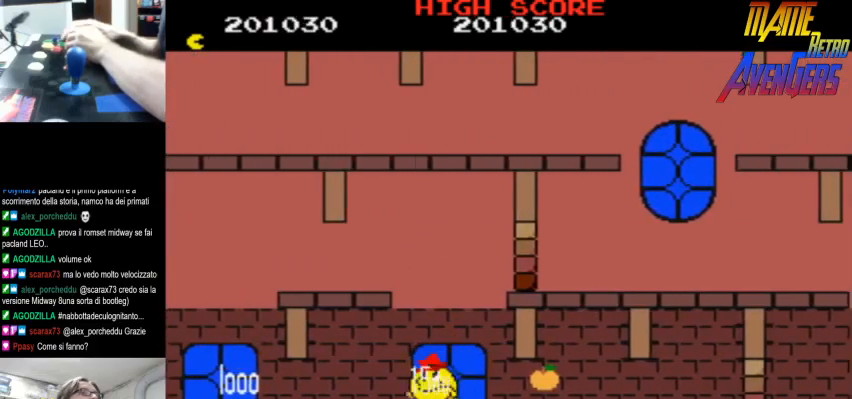
{"buttons": ["L2"], "left_stick": "center", "events": [[33, "L2", "up"], [100, "L2", "down"], [167, "L2", "up"], [233, "L2", "down"], [300, "L2", "up"], [367, "L2", "down"], [400, "L2", "up"], [467, "L2", "down"]]}
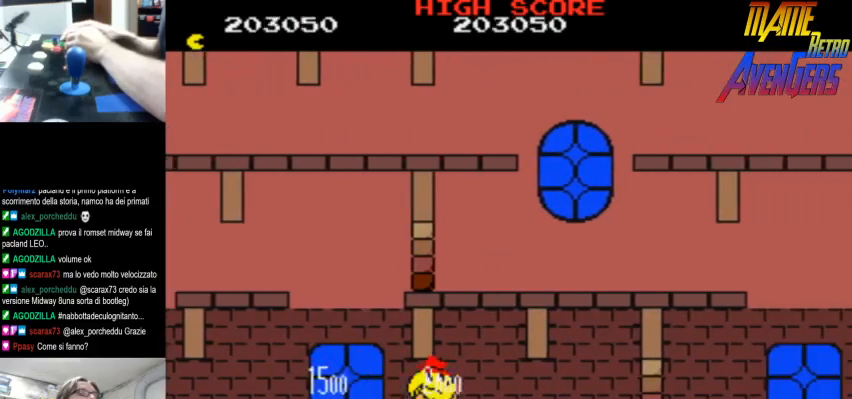
{"buttons": [], "left_stick": "center", "events": [[33, "L2", "up"], [100, "L2", "down"], [167, "L2", "up"], [233, "L2", "down"], [267, "L2", "up"], [333, "L2", "down"], [400, "L2", "up"], [467, "L2", "down"], [500, "L2", "up"]]}
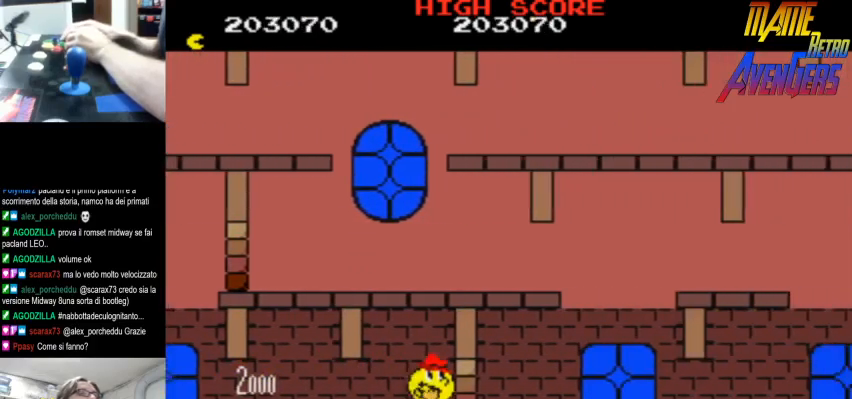
{"buttons": [], "left_stick": "center", "events": [[100, "L2", "down"], [133, "L2", "up"], [200, "L2", "down"], [267, "L2", "up"], [333, "L2", "down"], [400, "L2", "up"], [467, "L2", "down"], [500, "L2", "up"]]}
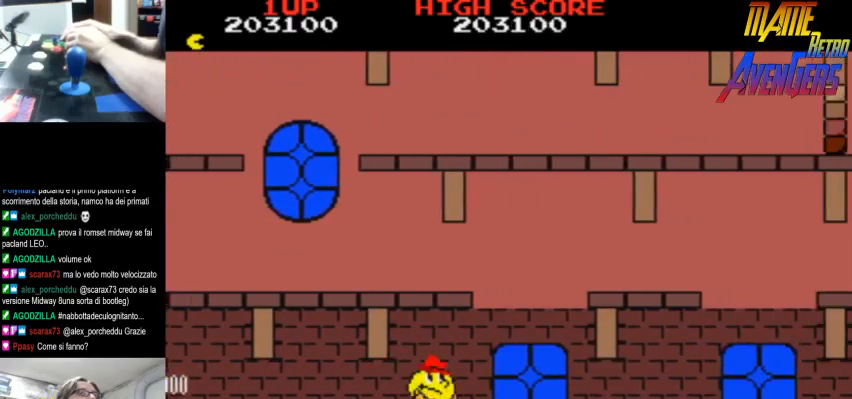
{"buttons": [], "left_stick": "center", "events": [[100, "L2", "down"], [133, "L2", "up"], [200, "L2", "down"], [267, "L2", "up"], [333, "L2", "down"], [400, "L2", "up"], [467, "L2", "down"], [500, "L2", "up"]]}
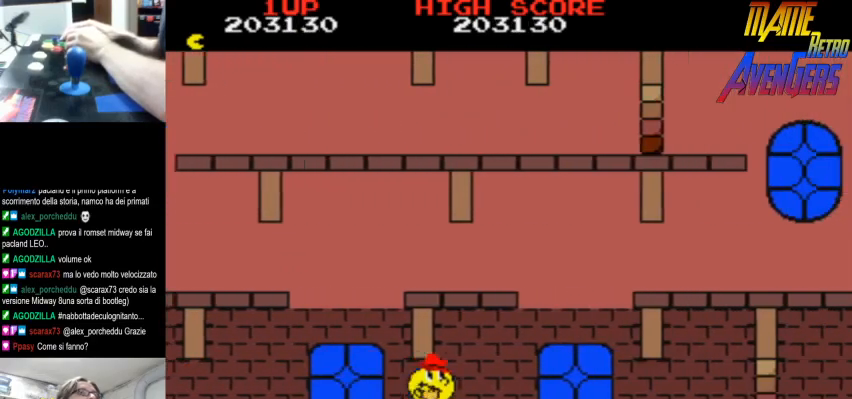
{"buttons": [], "left_stick": "center", "events": [[100, "L2", "down"], [133, "L2", "up"], [200, "L2", "down"], [233, "CIRCLE", "down"], [267, "L2", "up"], [333, "L2", "down"], [367, "L2", "up"], [433, "L2", "down"], [467, "CIRCLE", "up"], [500, "L2", "up"]]}
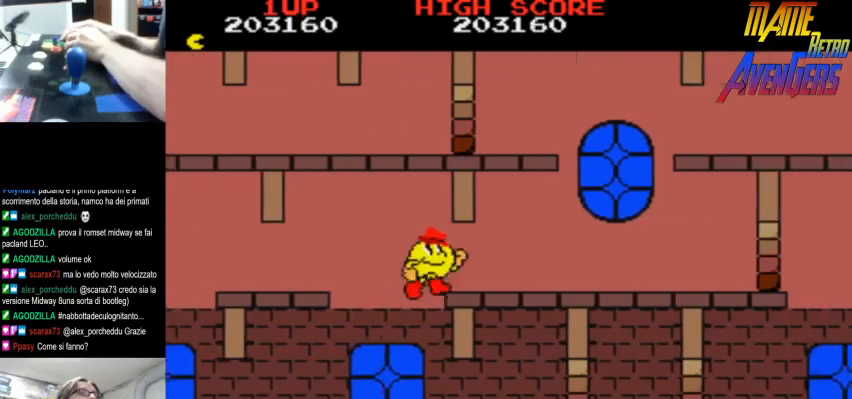
{"buttons": ["R2"], "left_stick": "center", "events": [[67, "L2", "down"], [133, "L2", "up"], [200, "L2", "down"], [233, "L2", "up"], [300, "R2", "down"], [433, "R2", "up"], [500, "R2", "down"]]}
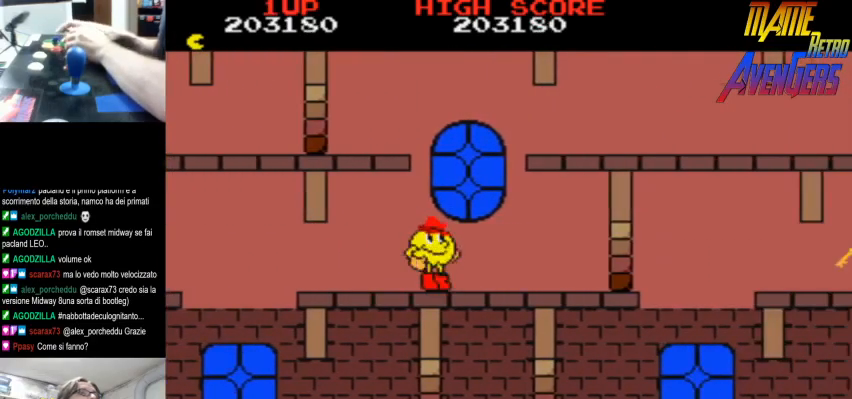
{"buttons": ["L2"], "left_stick": "center", "events": [[33, "R2", "up"], [467, "L2", "down"]]}
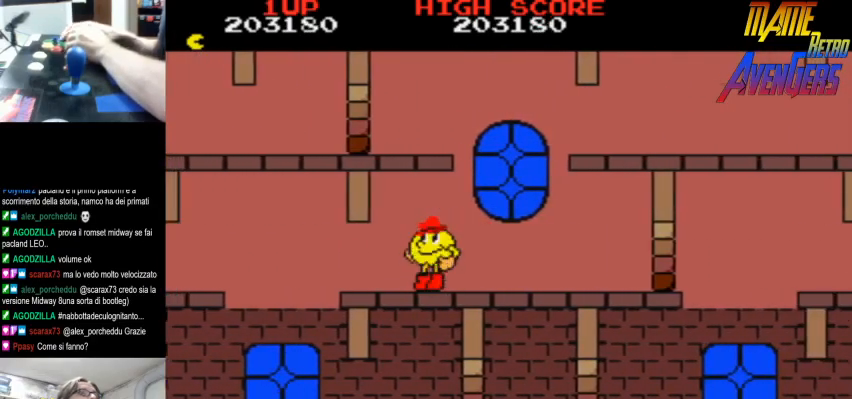
{"buttons": ["CIRCLE", "L2"], "left_stick": "center", "events": [[33, "L2", "up"], [67, "L2", "down"], [133, "L2", "up"], [200, "L2", "down"], [233, "CIRCLE", "down"], [267, "L2", "up"], [333, "L2", "down"], [400, "L2", "up"], [433, "L2", "down"]]}
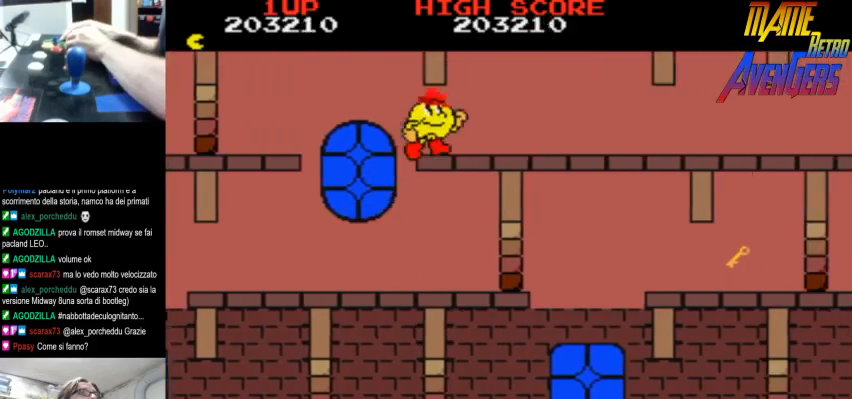
{"buttons": [], "left_stick": "center", "events": [[33, "L2", "up"], [67, "L2", "down"], [100, "CIRCLE", "up"], [133, "L2", "up"], [200, "L2", "down"], [267, "L2", "up"], [333, "L2", "down"], [367, "L2", "up"], [433, "L2", "down"], [500, "L2", "up"]]}
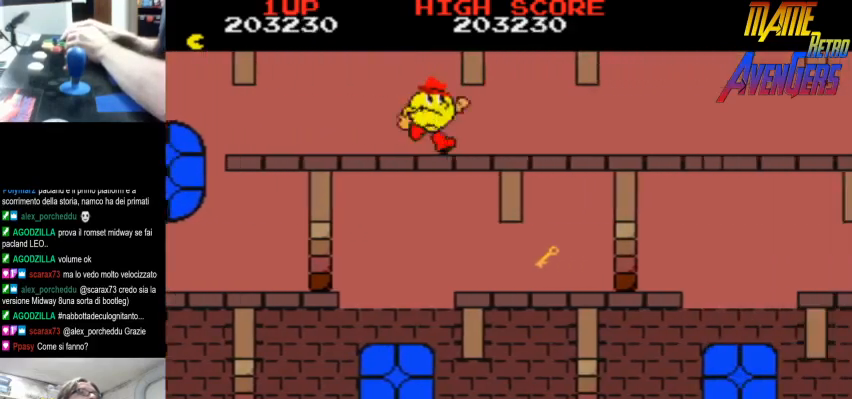
{"buttons": [], "left_stick": "center", "events": [[67, "L2", "down"], [100, "L2", "up"], [200, "L2", "down"], [233, "L2", "up"], [333, "L2", "down"], [367, "L2", "up"], [433, "L2", "down"], [500, "L2", "up"]]}
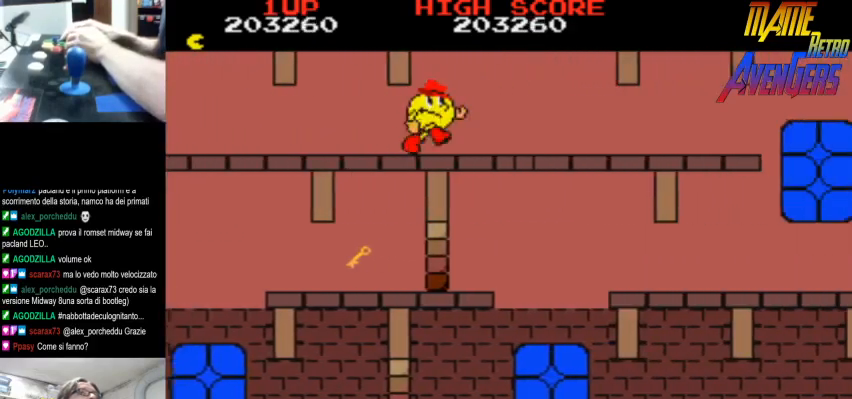
{"buttons": [], "left_stick": "center", "events": [[67, "L2", "down"], [133, "L2", "up"], [200, "L2", "down"], [233, "L2", "up"], [300, "L2", "down"], [367, "L2", "up"], [433, "L2", "down"], [500, "L2", "up"]]}
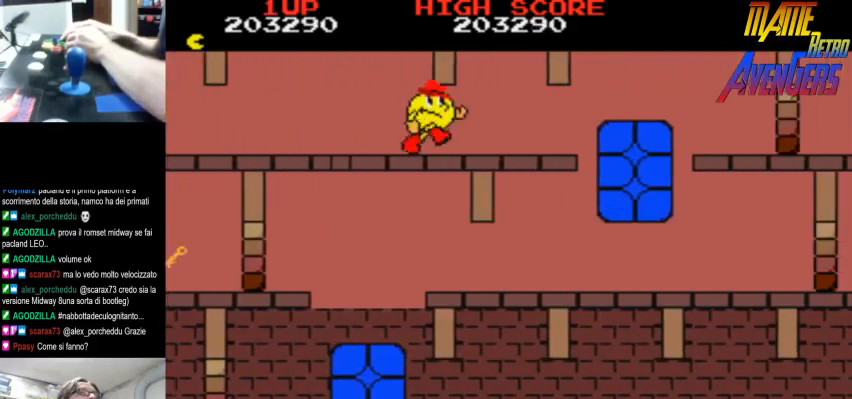
{"buttons": [], "left_stick": "center", "events": [[67, "L2", "down"], [133, "L2", "up"], [200, "L2", "down"], [233, "L2", "up"], [300, "L2", "down"], [367, "L2", "up"], [433, "L2", "down"], [467, "L2", "up"]]}
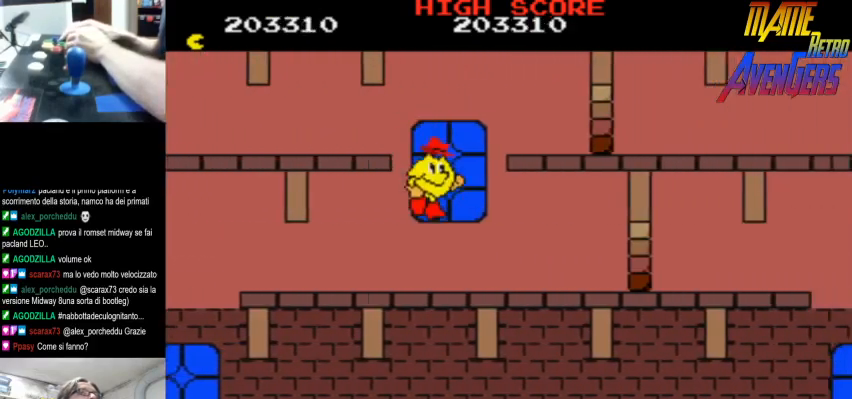
{"buttons": [], "left_stick": "center", "events": [[133, "R2", "down"], [167, "R2", "up"], [233, "R2", "down"], [267, "R2", "up"], [333, "R2", "down"], [367, "R2", "up"], [433, "R2", "down"], [500, "R2", "up"]]}
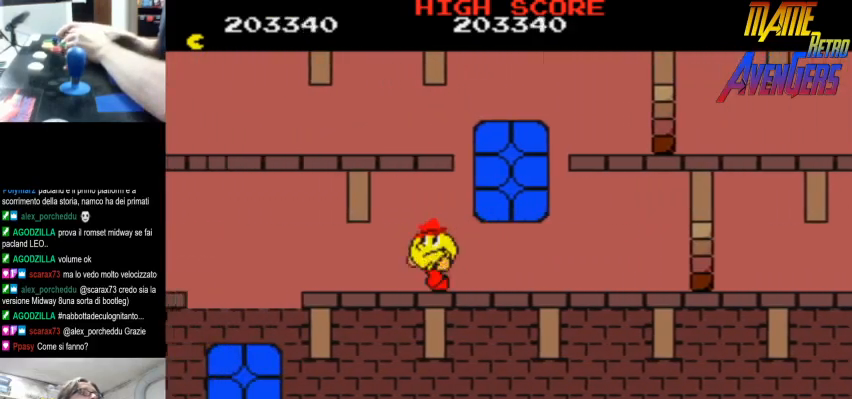
{"buttons": [], "left_stick": "center", "events": [[67, "R2", "down"], [133, "R2", "up"], [167, "R2", "down"], [233, "R2", "up"], [300, "R2", "down"], [333, "R2", "up"], [433, "L2", "down"], [467, "L2", "up"]]}
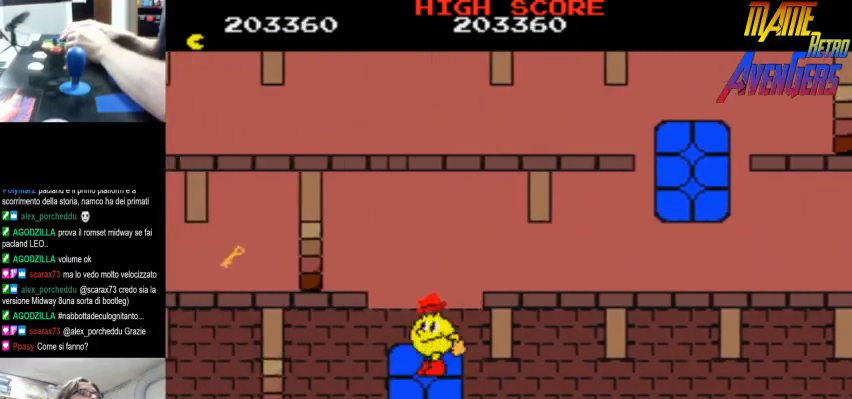
{"buttons": ["L2"], "left_stick": "center", "events": [[33, "L2", "down"], [67, "L2", "up"], [133, "L2", "down"], [233, "L2", "up"], [267, "L2", "down"], [333, "L2", "up"], [367, "L2", "down"], [433, "L2", "up"], [500, "L2", "down"]]}
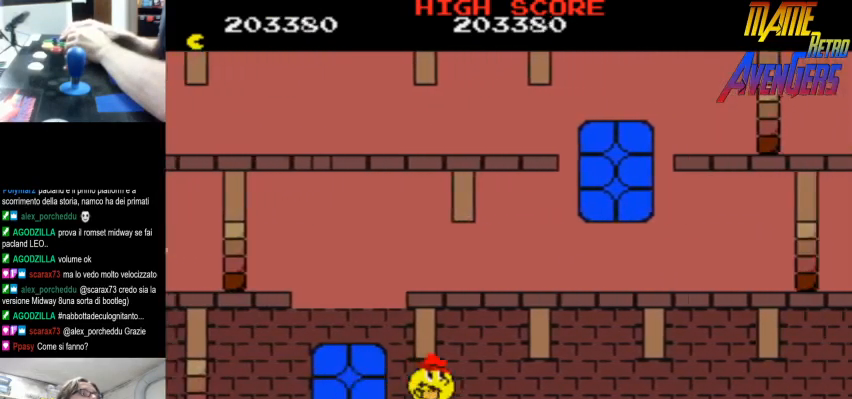
{"buttons": ["L2"], "left_stick": "center", "events": [[67, "L2", "up"], [133, "L2", "down"], [200, "L2", "up"], [267, "L2", "down"], [300, "L2", "up"], [367, "L2", "down"], [433, "L2", "up"], [500, "L2", "down"]]}
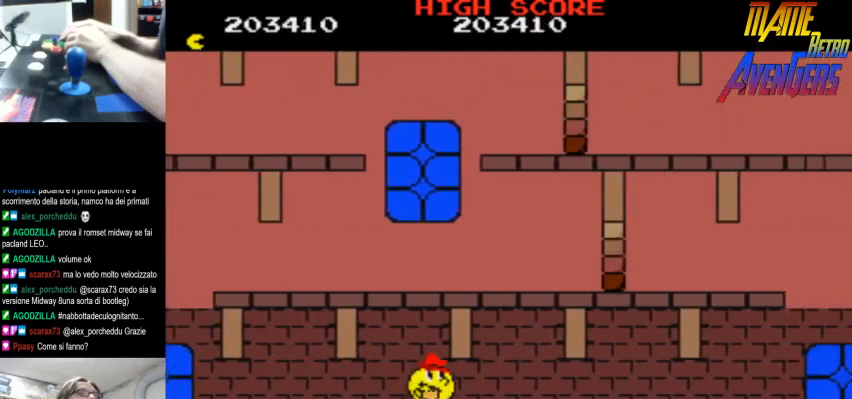
{"buttons": ["L2"], "left_stick": "center", "events": [[67, "L2", "up"], [133, "L2", "down"], [200, "L2", "up"], [233, "L2", "down"], [300, "L2", "up"], [367, "L2", "down"], [433, "L2", "up"], [500, "L2", "down"]]}
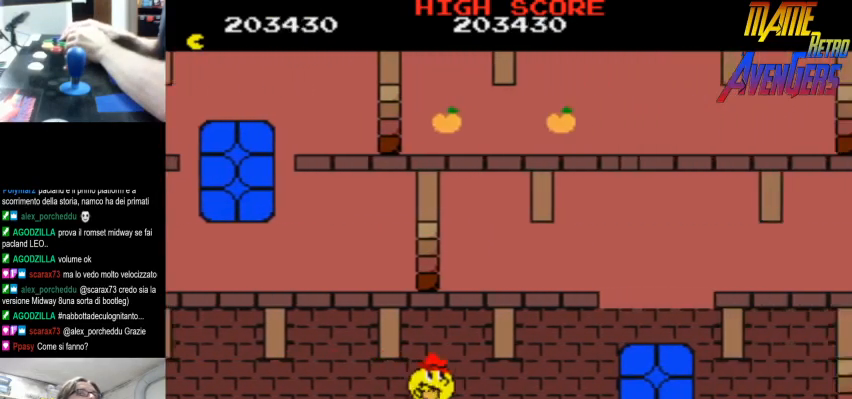
{"buttons": ["CIRCLE", "L2"], "left_stick": "center", "events": [[67, "L2", "up"], [133, "L2", "down"], [200, "L2", "up"], [267, "L2", "down"], [300, "L2", "up"], [400, "L2", "down"], [433, "L2", "up"], [500, "CIRCLE", "down"], [500, "L2", "down"]]}
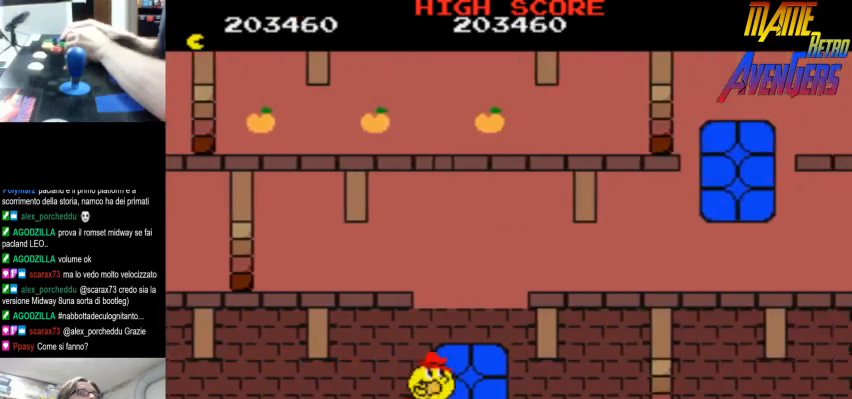
{"buttons": ["L2"], "left_stick": "center", "events": [[67, "L2", "up"], [133, "L2", "down"], [200, "CIRCLE", "up"], [200, "L2", "up"], [267, "L2", "down"], [333, "L2", "up"], [367, "L2", "down"], [433, "L2", "up"], [500, "L2", "down"]]}
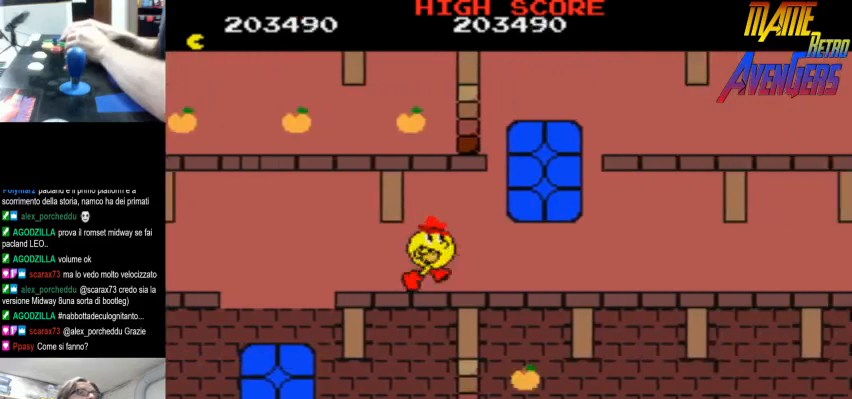
{"buttons": ["L2"], "left_stick": "center", "events": [[67, "L2", "up"], [100, "L2", "down"], [167, "L2", "up"], [233, "L2", "down"], [267, "L2", "up"], [367, "L2", "down"], [400, "L2", "up"], [467, "L2", "down"]]}
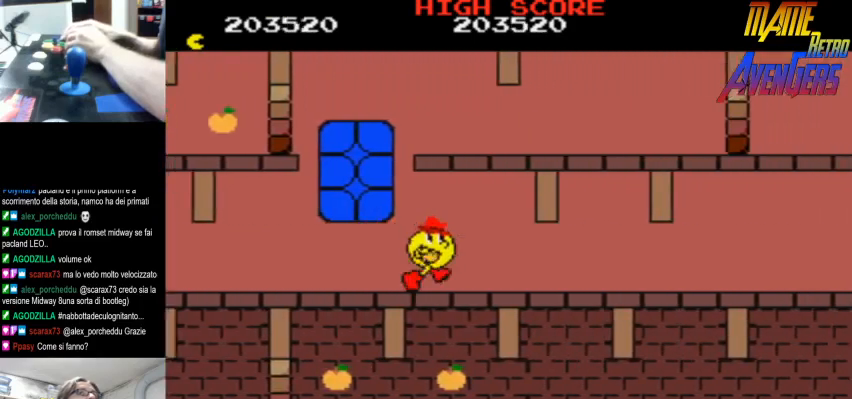
{"buttons": ["CIRCLE", "L2"], "left_stick": "center", "events": [[33, "L2", "up"], [100, "L2", "down"], [167, "L2", "up"], [233, "L2", "down"], [300, "L2", "up"], [367, "CIRCLE", "down"], [367, "L2", "down"], [400, "L2", "up"], [467, "CIRCLE", "up"], [467, "L2", "down"], [500, "CIRCLE", "down"]]}
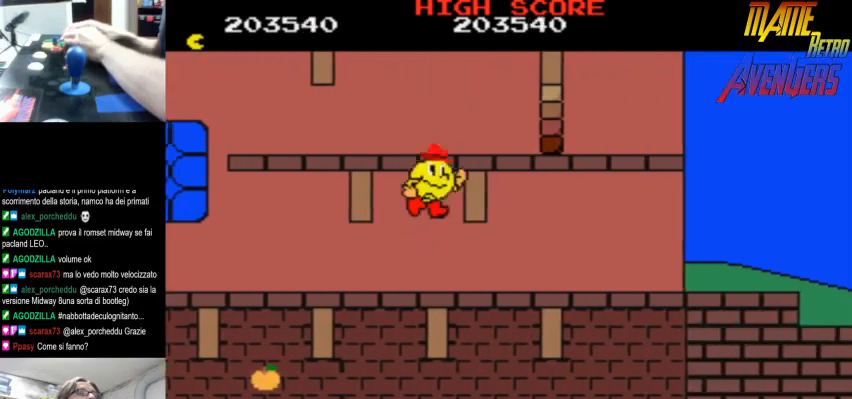
{"buttons": ["L2"], "left_stick": "center", "events": [[33, "L2", "up"], [67, "CIRCLE", "up"], [100, "L2", "down"], [133, "CIRCLE", "down"], [167, "CIRCLE", "up"], [167, "L2", "up"], [233, "CIRCLE", "down"], [233, "L2", "down"], [267, "L2", "up"], [300, "CIRCLE", "up"], [333, "CIRCLE", "down"], [367, "L2", "down"], [400, "CIRCLE", "up"], [400, "L2", "up"], [467, "CIRCLE", "down"], [500, "CIRCLE", "up"], [500, "L2", "down"]]}
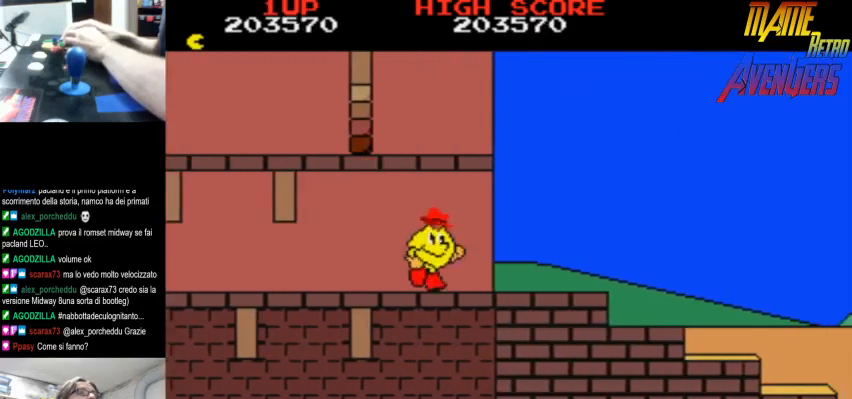
{"buttons": ["L2"], "left_stick": "center", "events": [[33, "L2", "up"], [67, "CIRCLE", "down"], [100, "L2", "down"], [133, "CIRCLE", "up"], [167, "L2", "up"], [200, "CIRCLE", "down"], [233, "CIRCLE", "up"], [233, "L2", "down"], [300, "CIRCLE", "down"], [300, "L2", "up"], [367, "CIRCLE", "up"], [367, "L2", "down"], [400, "CIRCLE", "down"], [400, "L2", "up"], [467, "L2", "down"], [500, "CIRCLE", "up"]]}
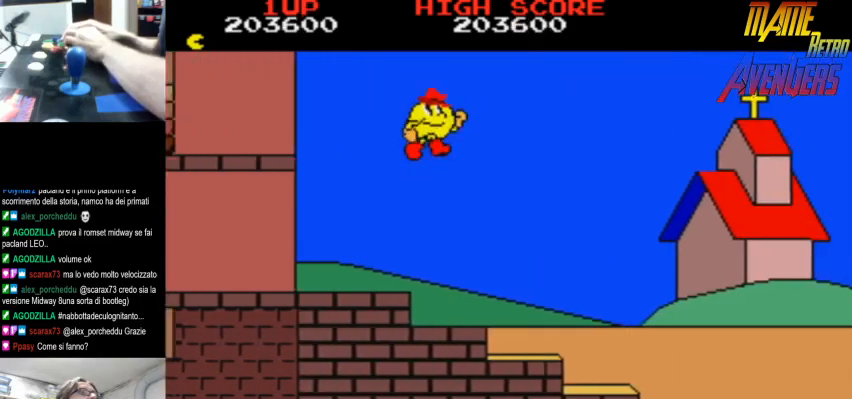
{"buttons": [], "left_stick": "center", "events": [[33, "CIRCLE", "down"], [33, "L2", "up"], [100, "CIRCLE", "up"], [100, "L2", "down"], [167, "L2", "up"], [200, "L2", "down"], [233, "L2", "up"]]}
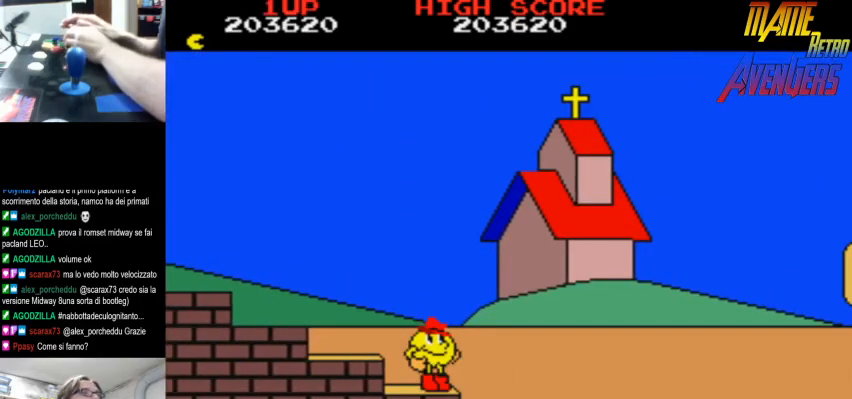
{"buttons": ["L2"], "left_stick": "center", "events": [[467, "L2", "down"]]}
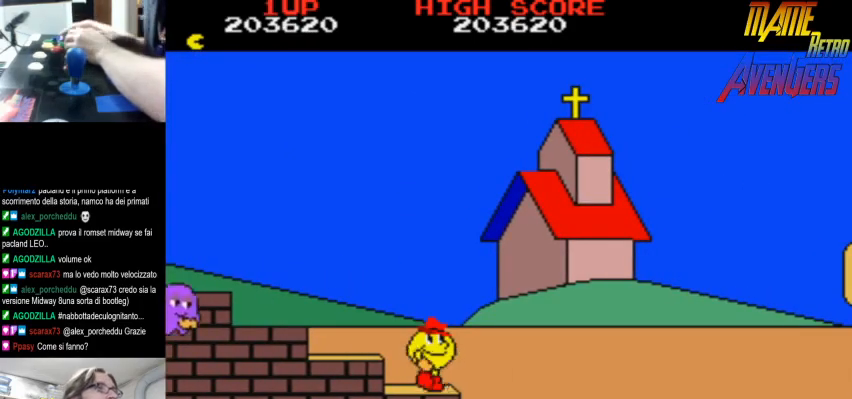
{"buttons": ["L2"], "left_stick": "center", "events": []}
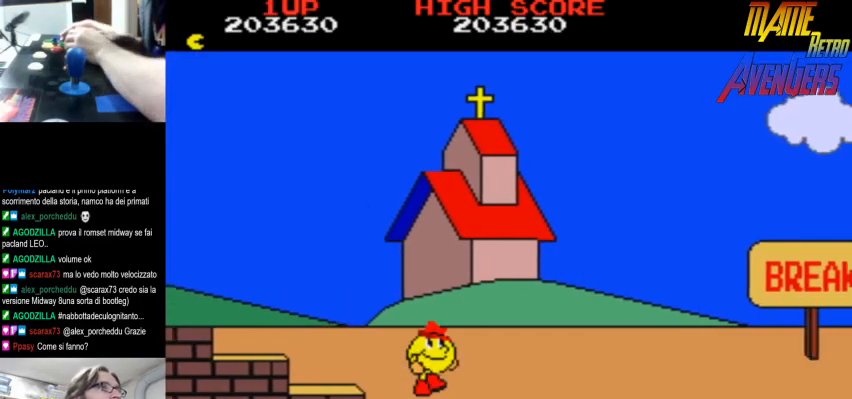
{"buttons": [], "left_stick": "center", "events": [[33, "L2", "up"]]}
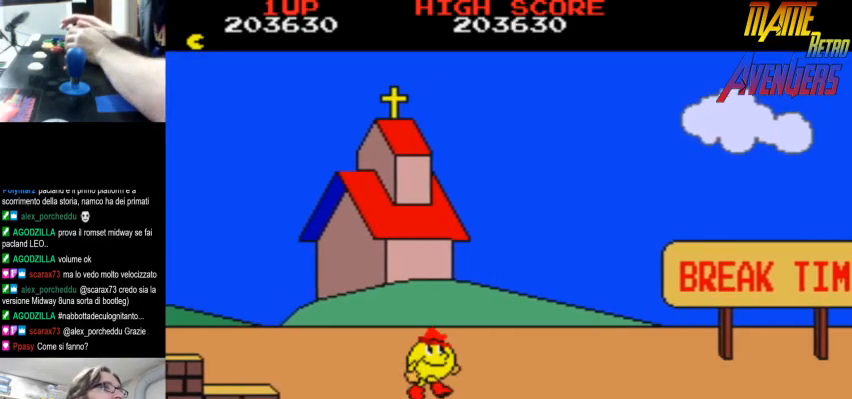
{"buttons": [], "left_stick": "center", "events": [[100, "CIRCLE", "down"], [200, "CIRCLE", "up"]]}